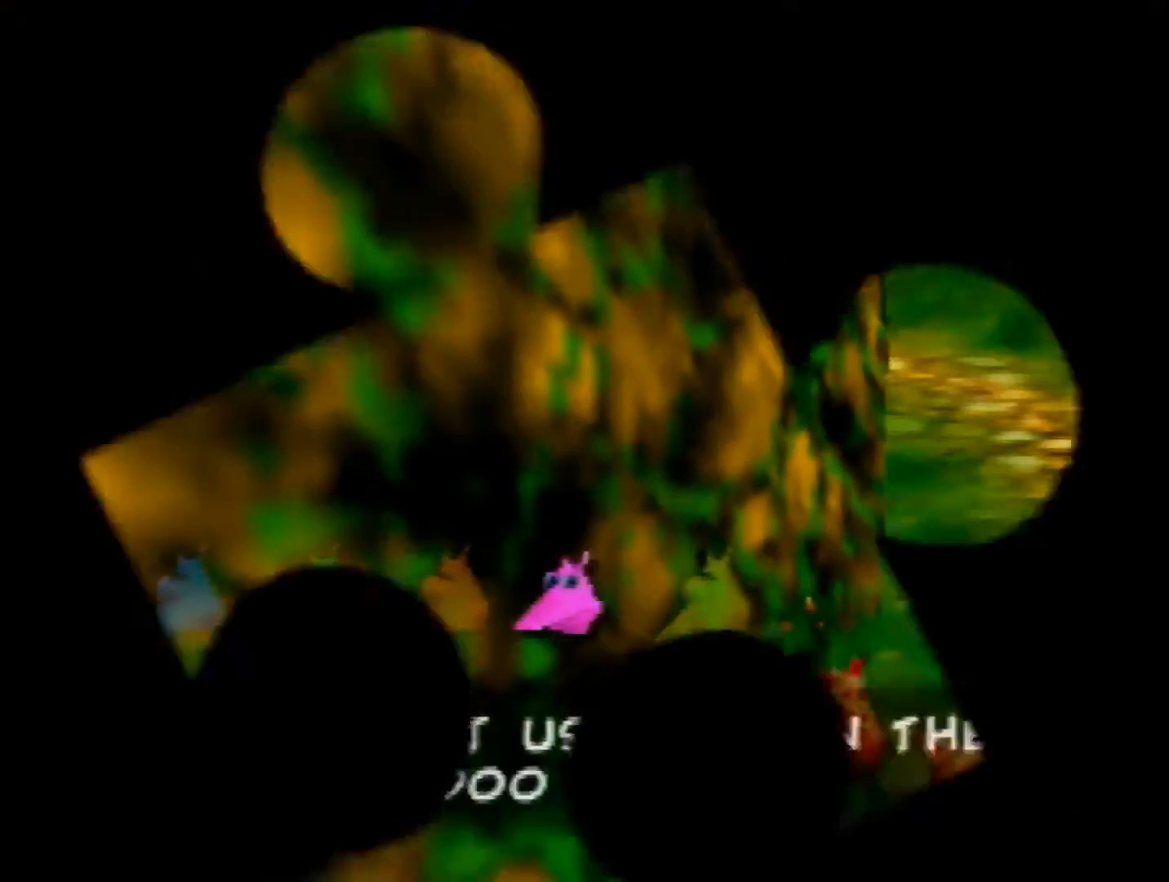
Gameplay with a controller (Nintendo layout); each line is a JSON object with the inputs held at the frame after it. "events" lists button and stick changes between this image and that frame as [ms after this image, input, new state], when the widget could be followed in between. Not read: L1 L3 R3.
{"buttons": ["Z"], "left_stick": "center", "events": []}
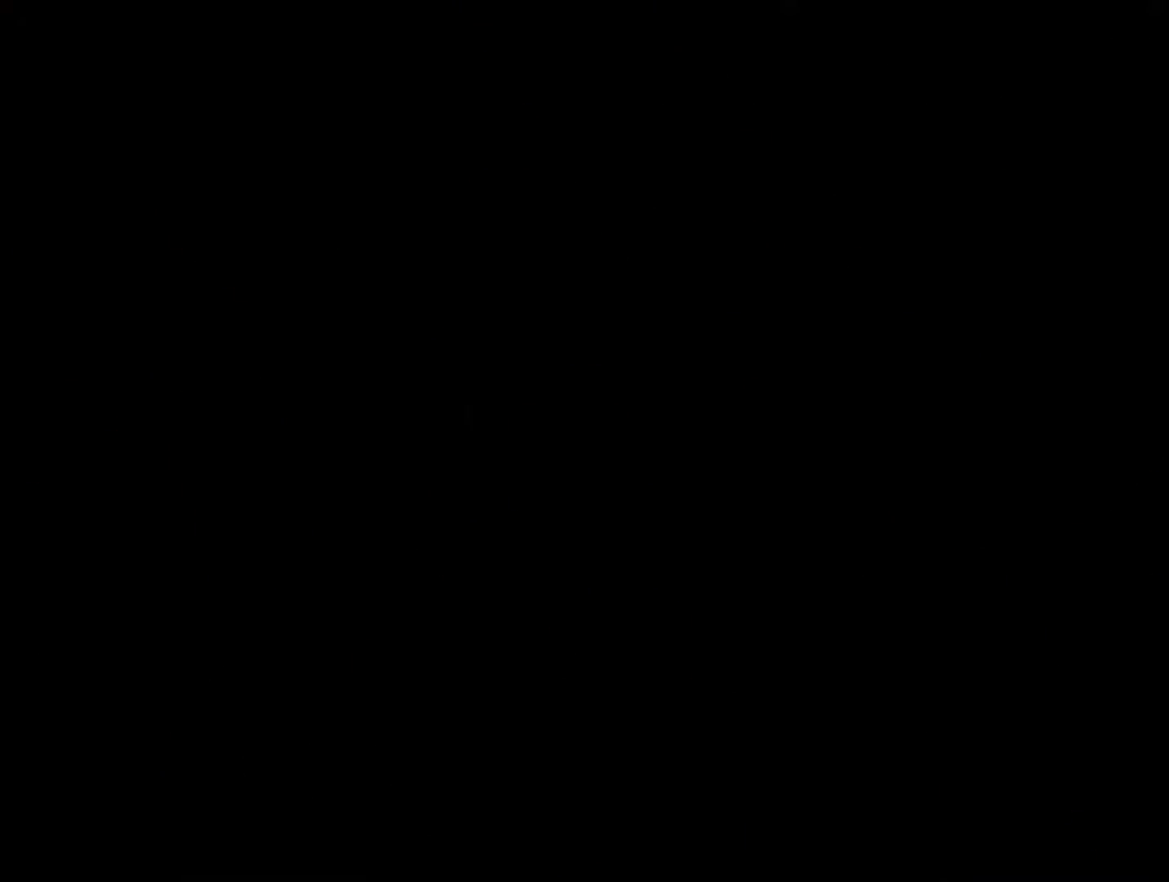
{"buttons": ["Z"], "left_stick": "center", "events": []}
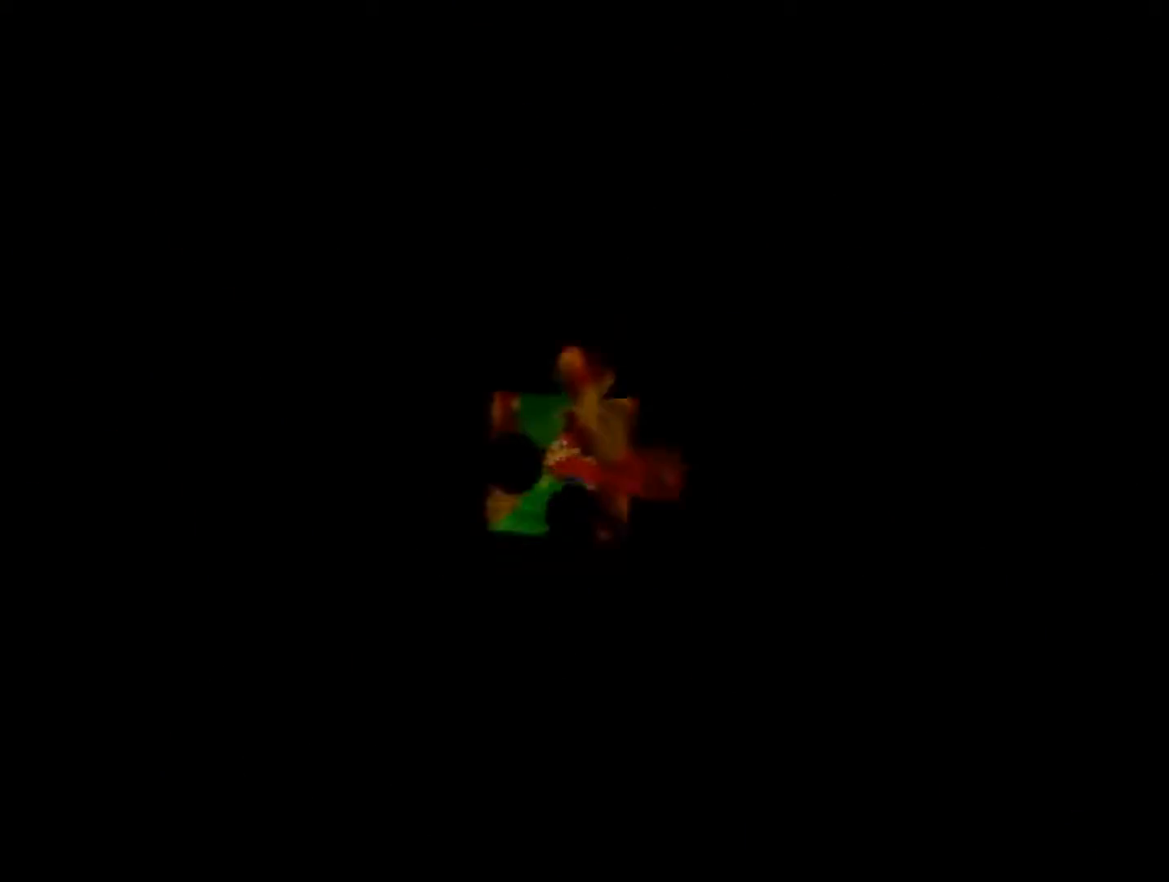
{"buttons": ["Z"], "left_stick": "down-left", "events": [[200, "left_stick", "down-left"]]}
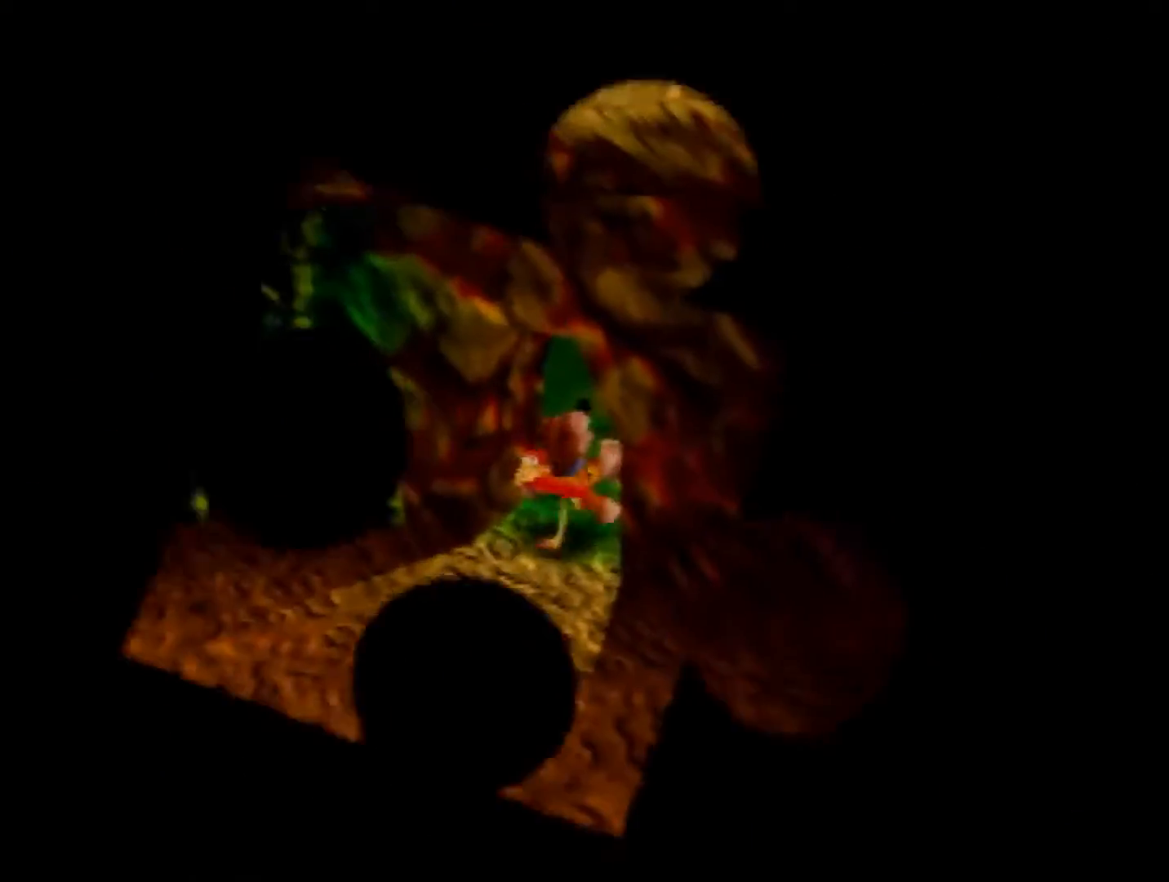
{"buttons": ["Z"], "left_stick": "down-left", "events": []}
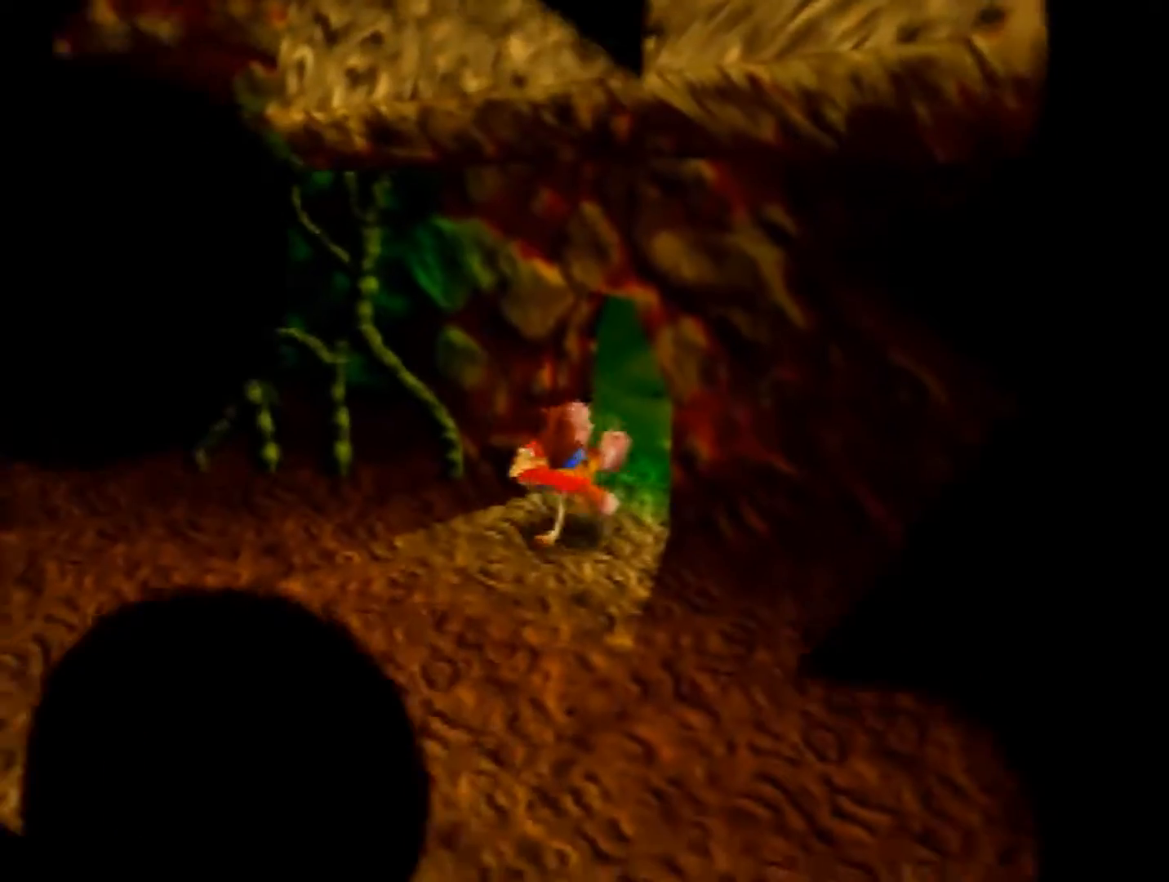
{"buttons": ["Z"], "left_stick": "left", "events": [[120, "A", "down"], [160, "A", "up"], [480, "left_stick", "left"]]}
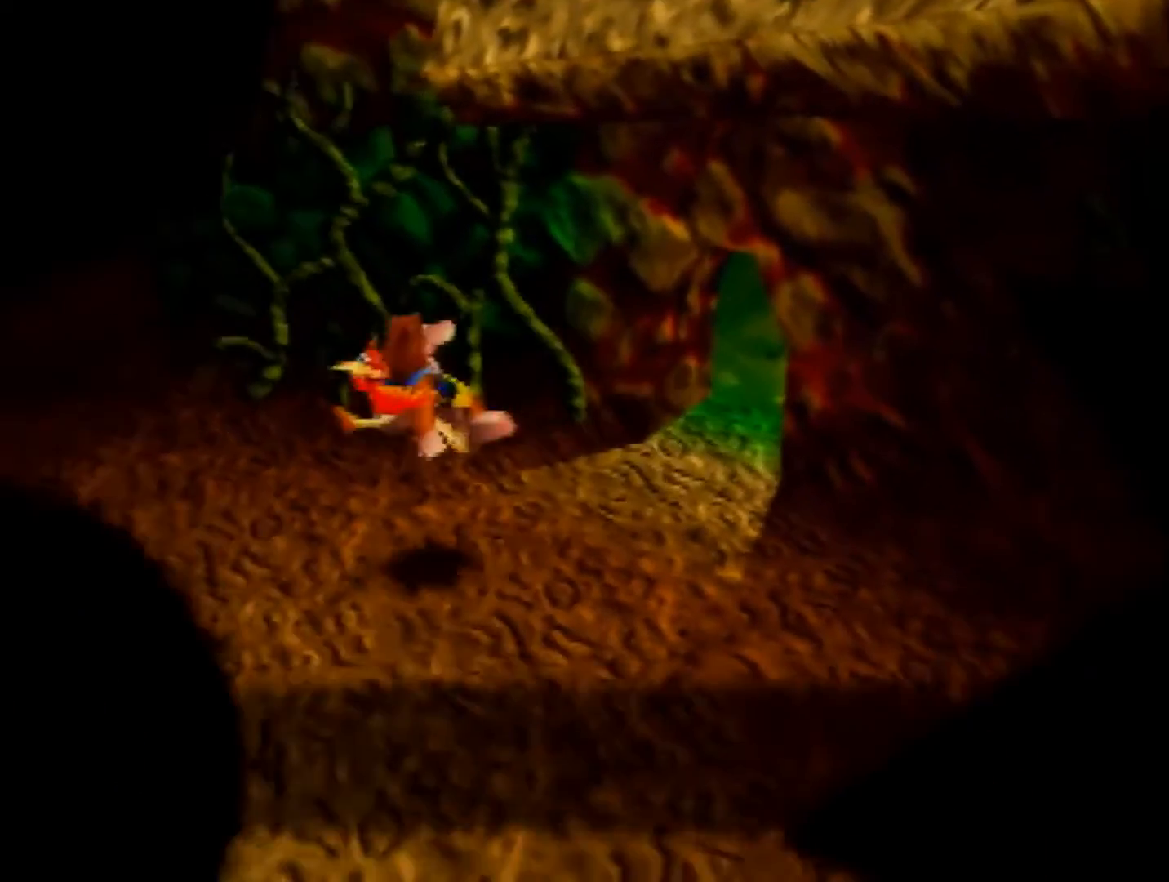
{"buttons": ["A", "Z"], "left_stick": "up-left", "events": [[320, "A", "down"], [320, "left_stick", "up-left"]]}
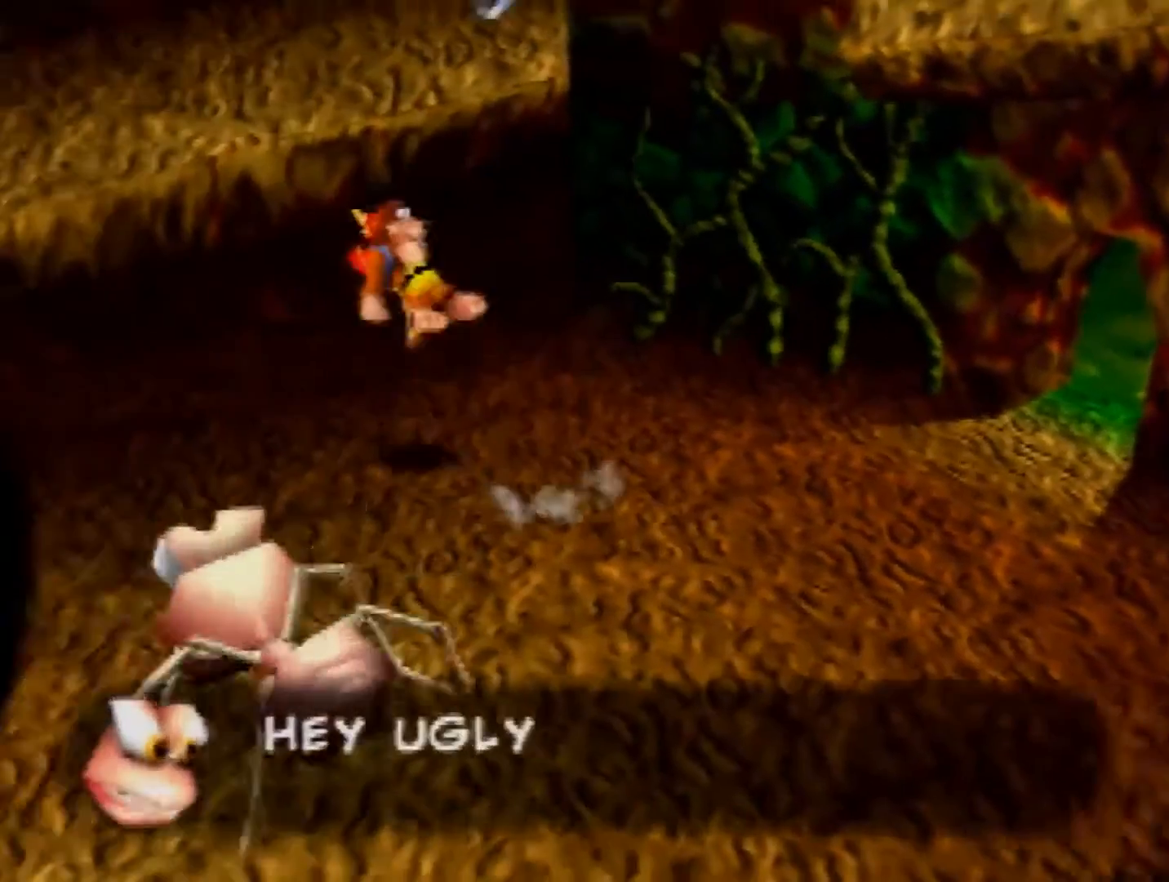
{"buttons": ["Z"], "left_stick": "right", "events": [[320, "left_stick", "up-right"], [400, "A", "up"], [480, "left_stick", "right"]]}
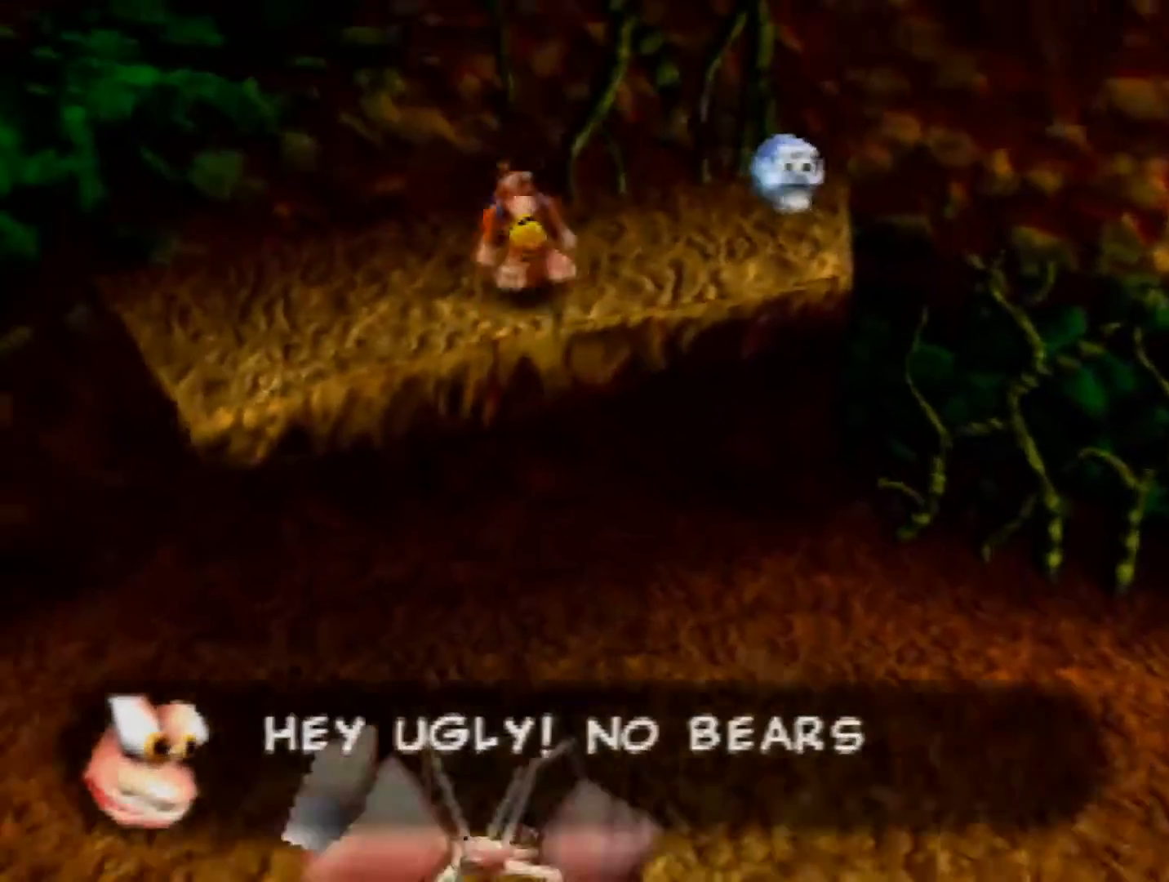
{"buttons": ["A", "Z"], "left_stick": "down-right", "events": [[280, "left_stick", "down-right"], [440, "A", "down"]]}
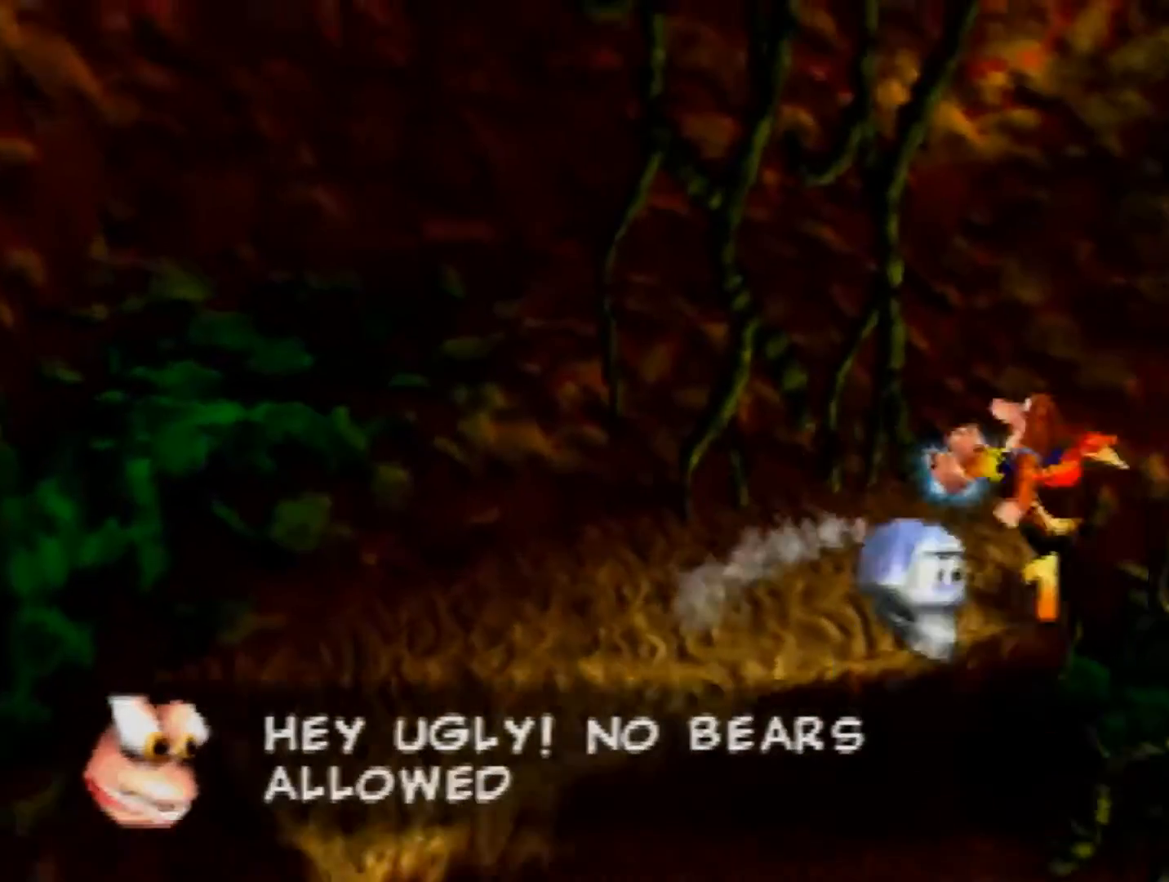
{"buttons": ["A", "Z"], "left_stick": "up-right", "events": [[240, "left_stick", "up-right"]]}
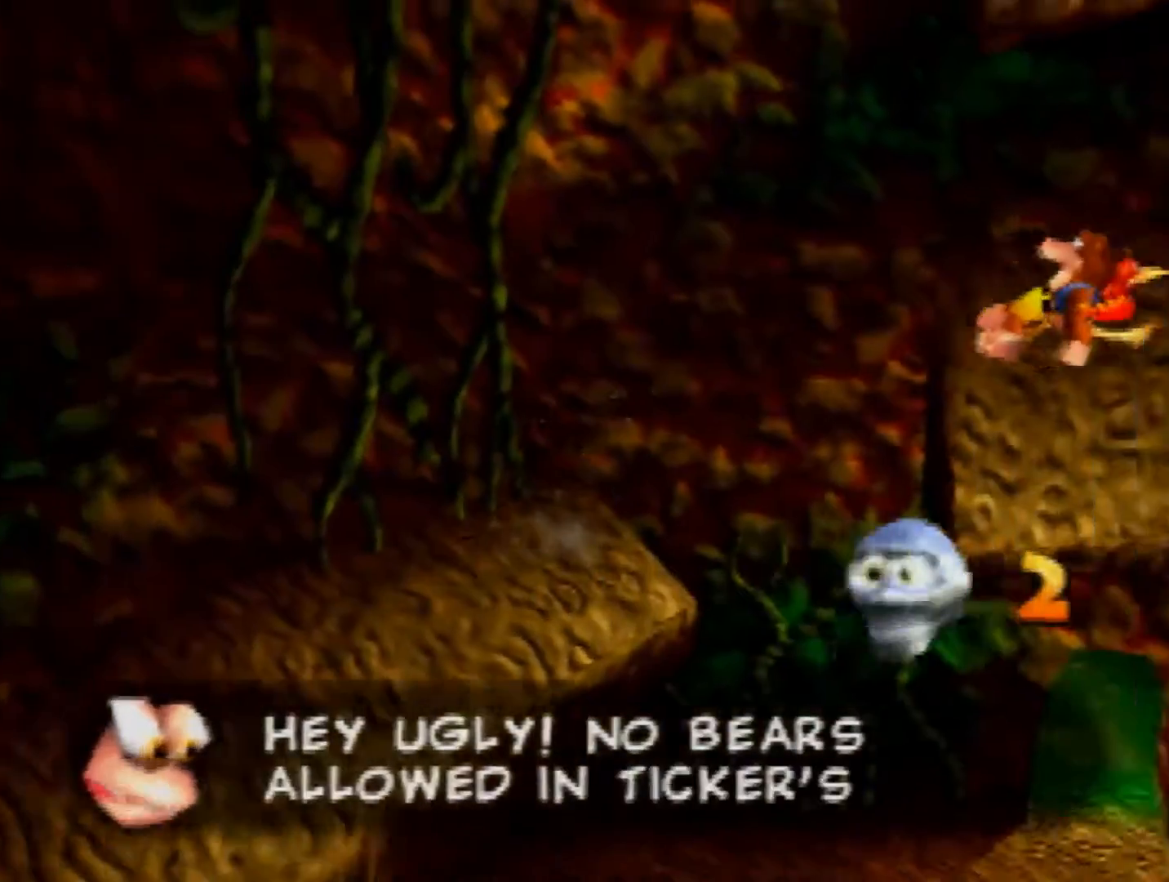
{"buttons": ["A", "Z"], "left_stick": "down-right", "events": [[200, "left_stick", "right"], [280, "A", "up"], [320, "left_stick", "down-right"], [440, "A", "down"]]}
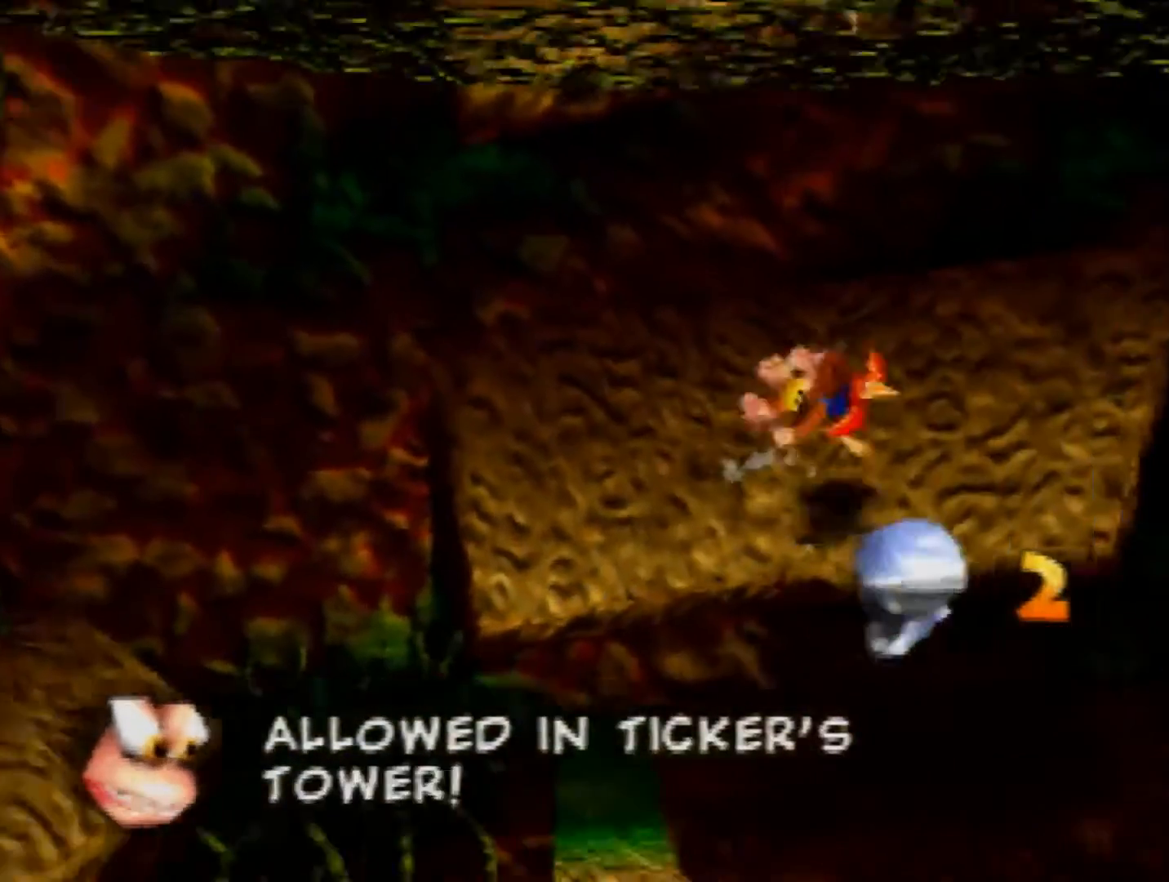
{"buttons": ["A", "Z"], "left_stick": "right", "events": [[480, "left_stick", "right"]]}
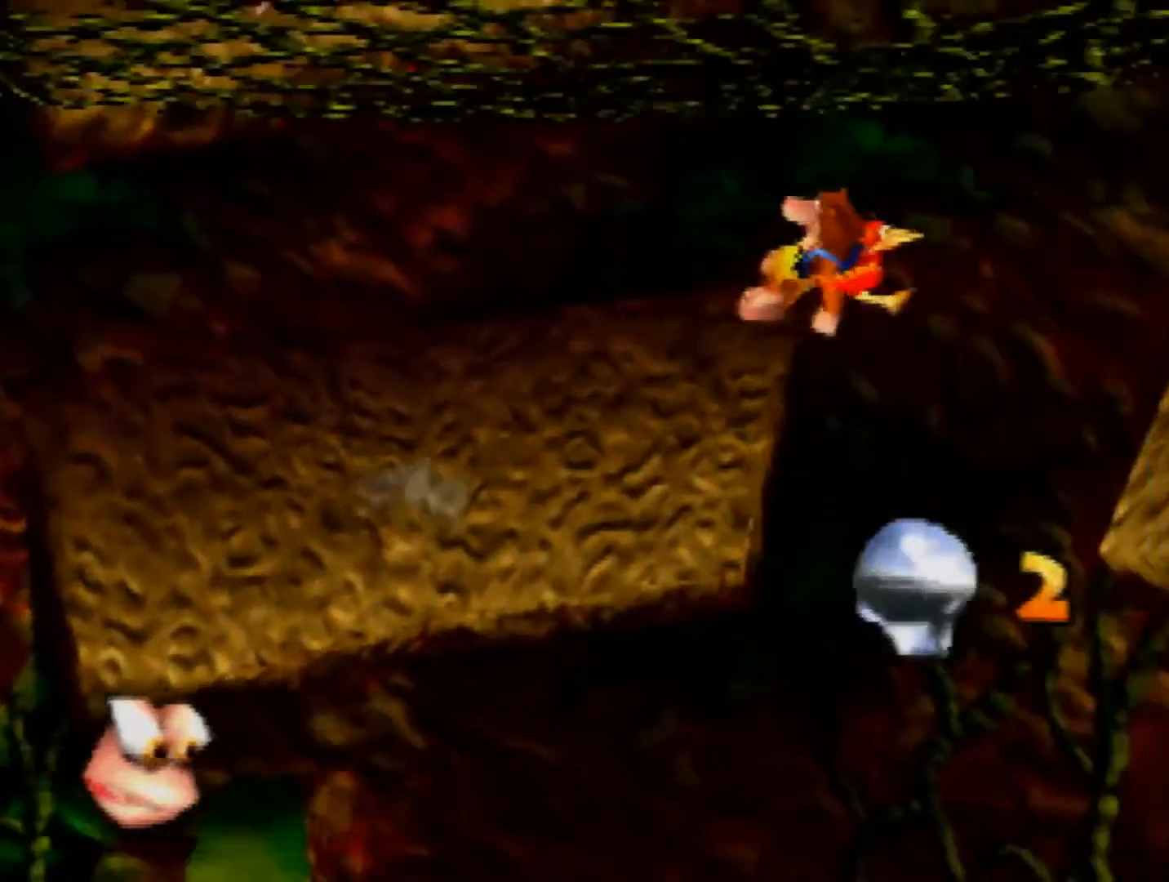
{"buttons": ["A", "Z"], "left_stick": "down", "events": [[320, "A", "up"], [400, "left_stick", "down"], [480, "A", "down"]]}
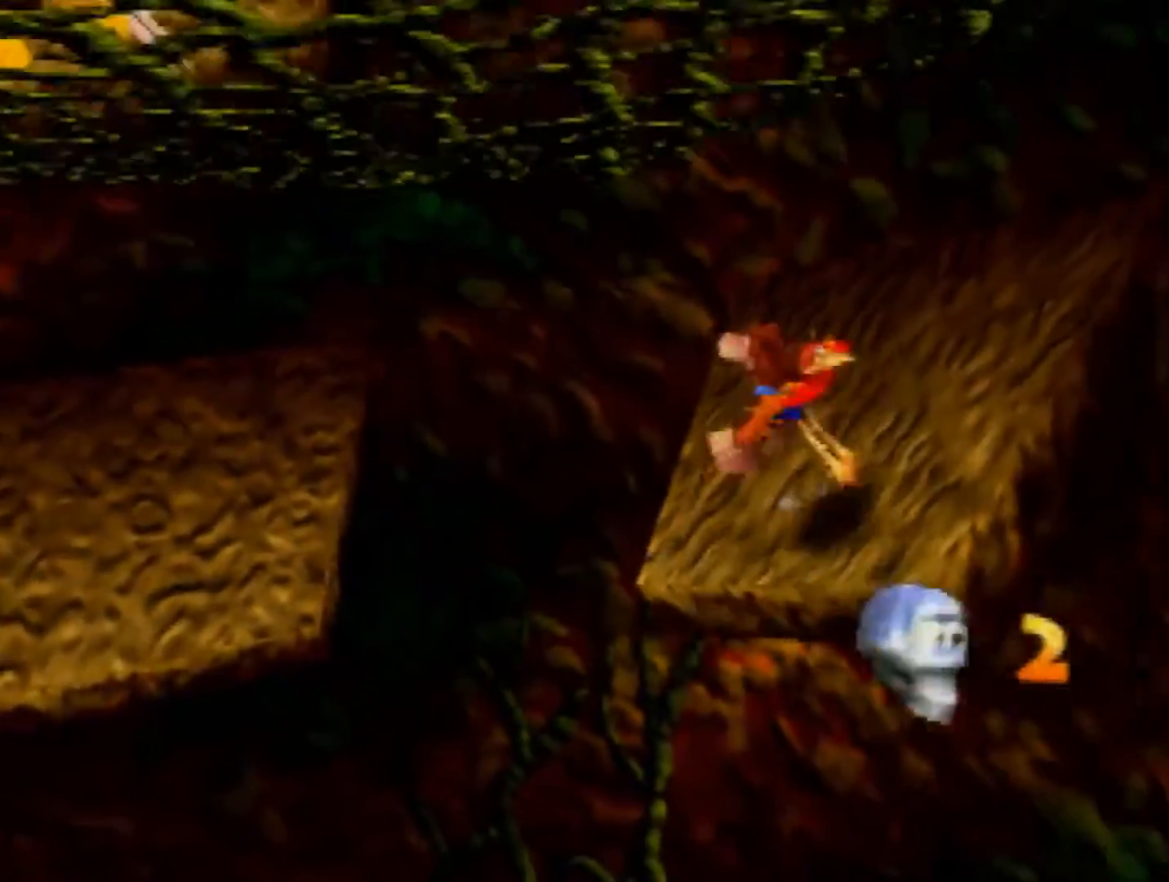
{"buttons": ["A", "Z"], "left_stick": "down-right", "events": [[280, "left_stick", "down-right"]]}
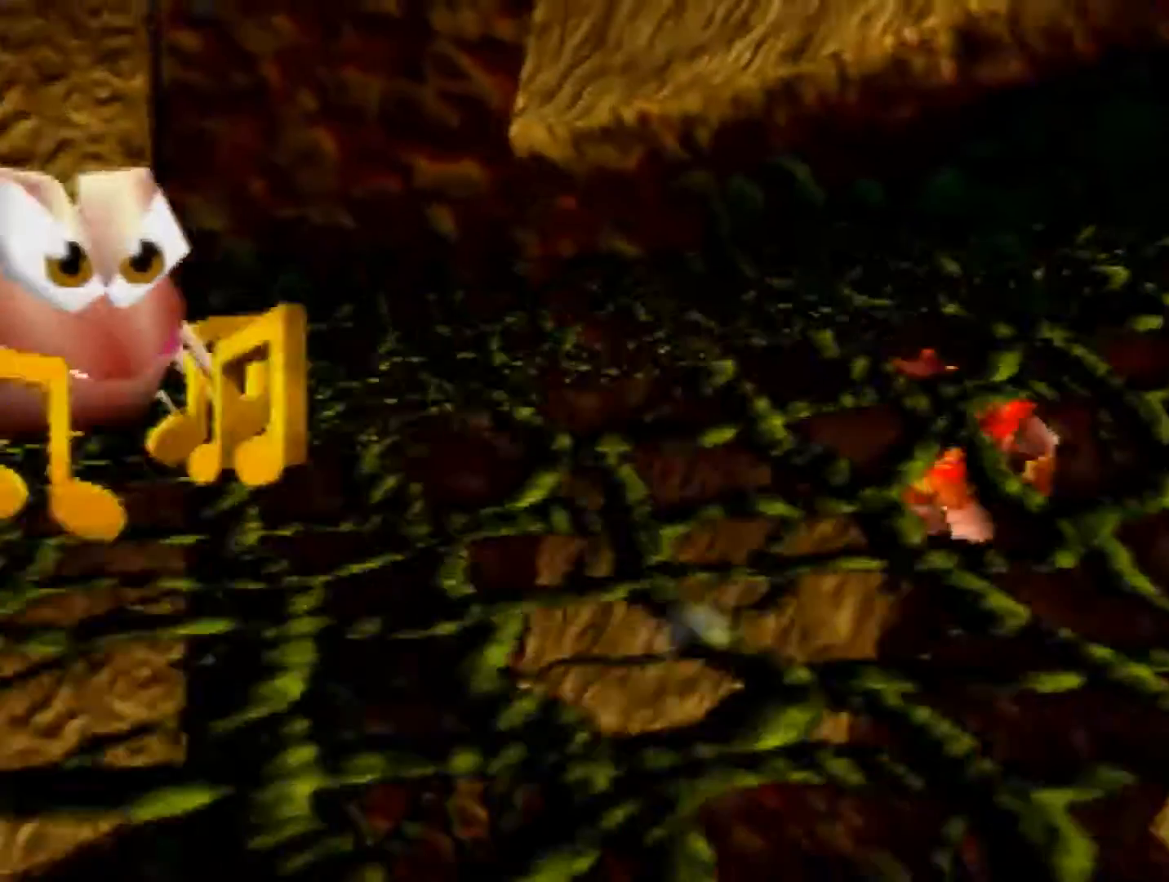
{"buttons": ["A", "Z"], "left_stick": "down-left", "events": [[320, "A", "up"], [400, "left_stick", "down"], [440, "A", "down"], [520, "left_stick", "down-left"]]}
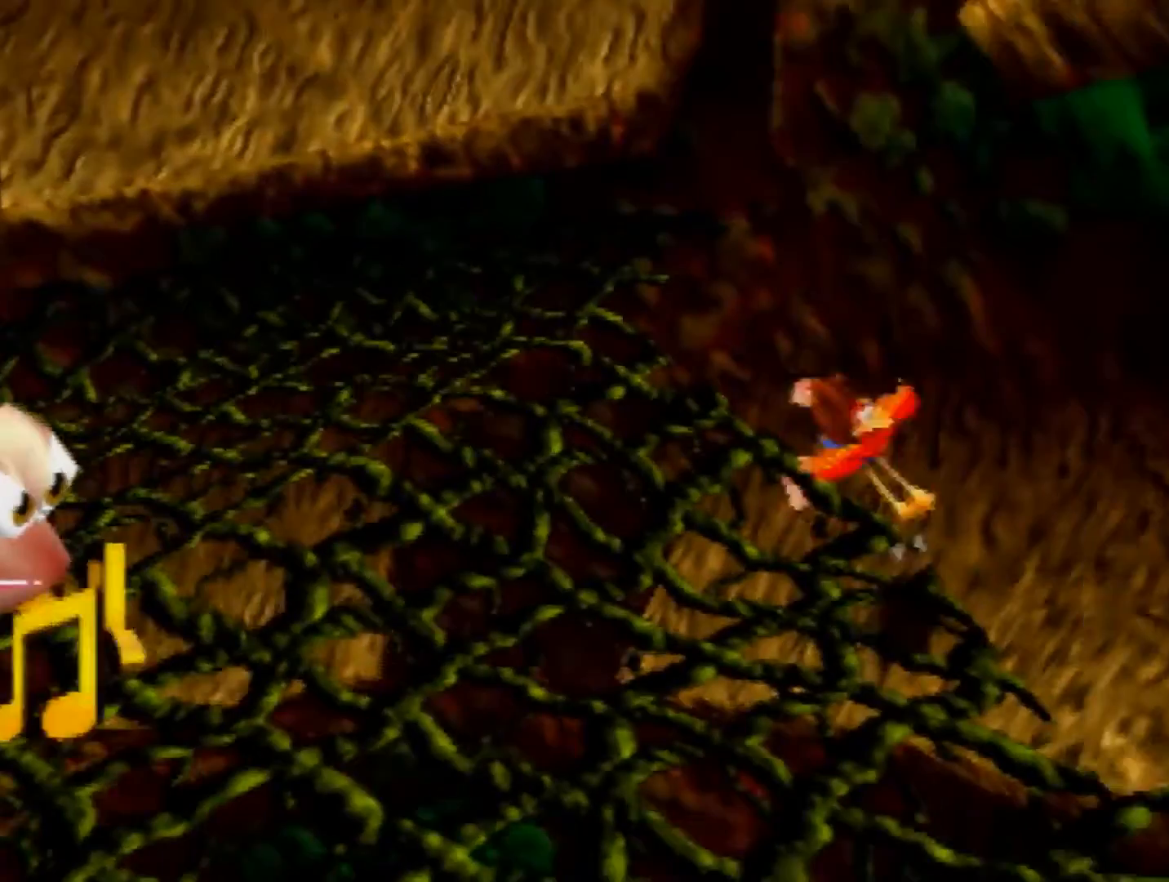
{"buttons": ["Z"], "left_stick": "left", "events": [[320, "left_stick", "left"], [360, "A", "up"]]}
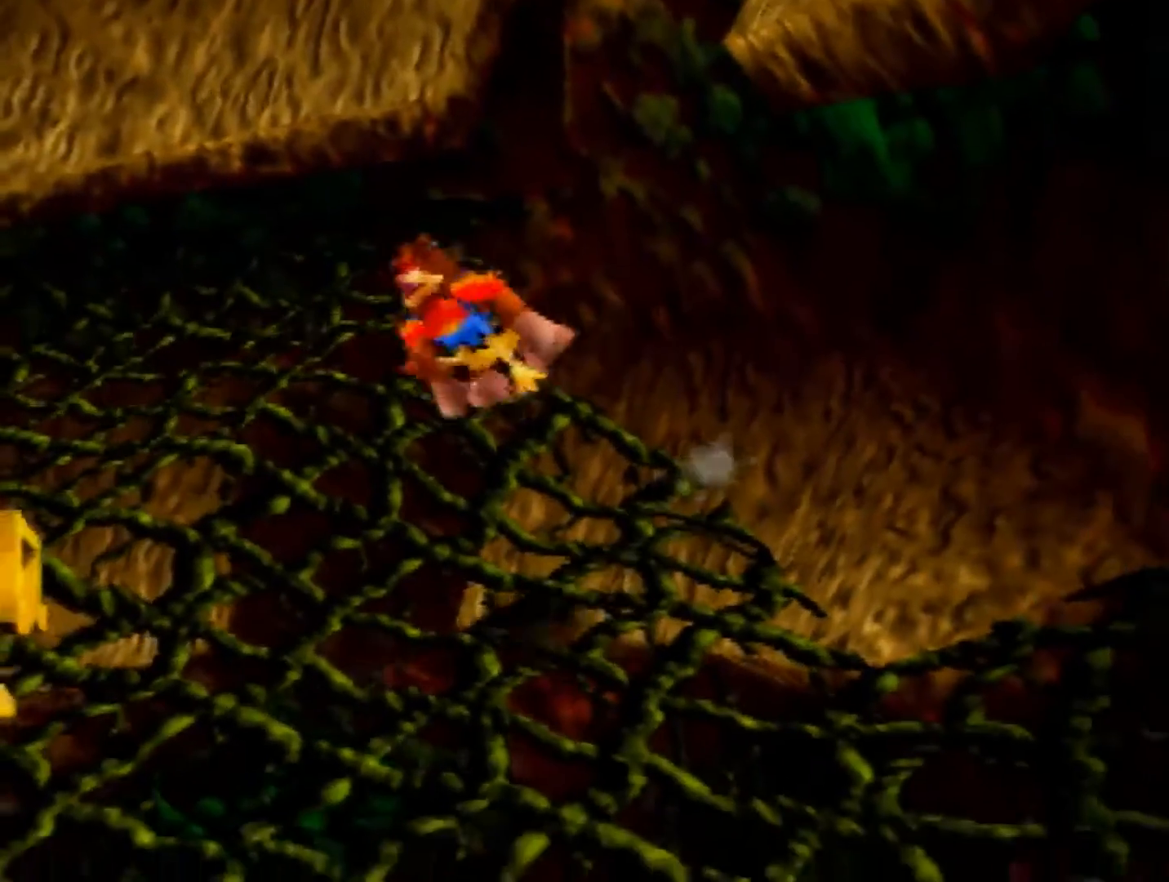
{"buttons": [], "left_stick": "left", "events": [[120, "left_stick", "up-left"], [360, "B", "down"], [360, "Z", "up"], [480, "left_stick", "left"], [520, "B", "up"]]}
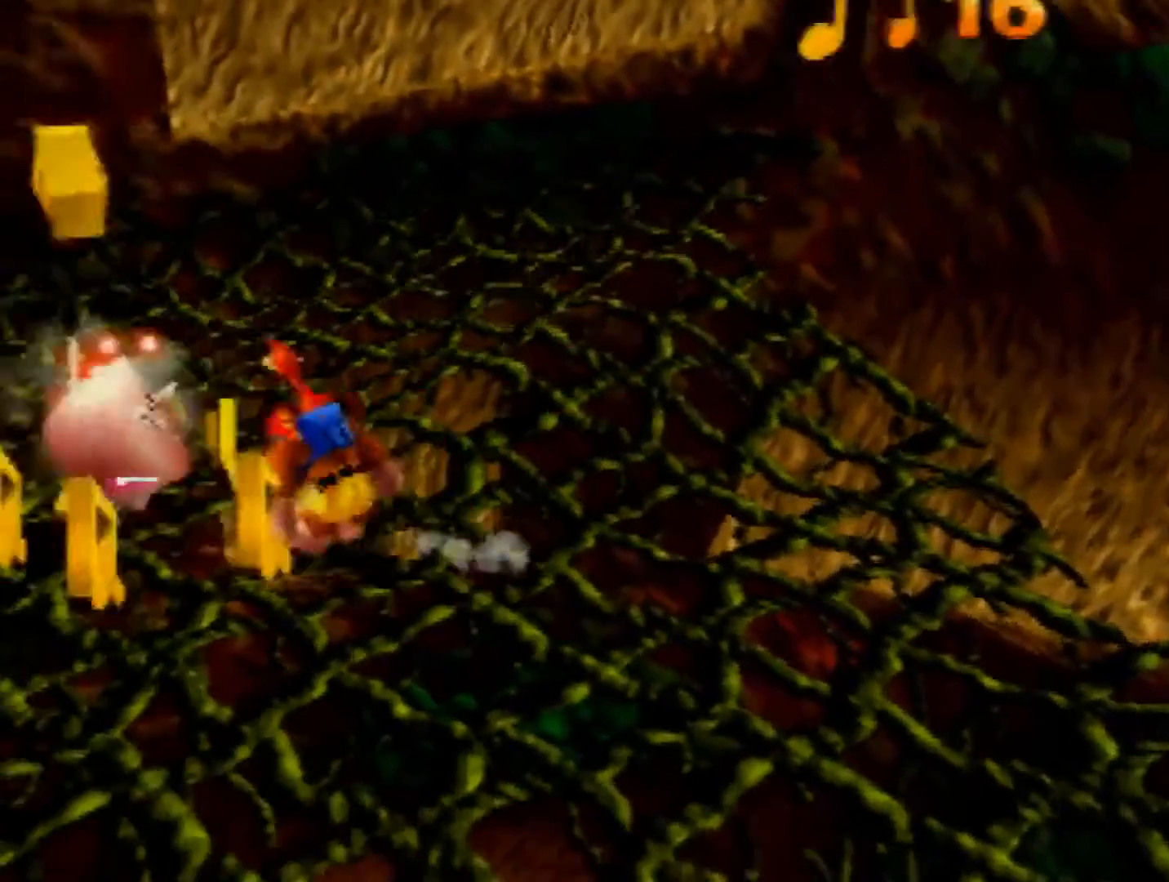
{"buttons": ["Z"], "left_stick": "up", "events": [[200, "Z", "down"], [240, "left_stick", "center"], [280, "C_LEFT", "down"], [400, "C_LEFT", "up"], [440, "left_stick", "up"]]}
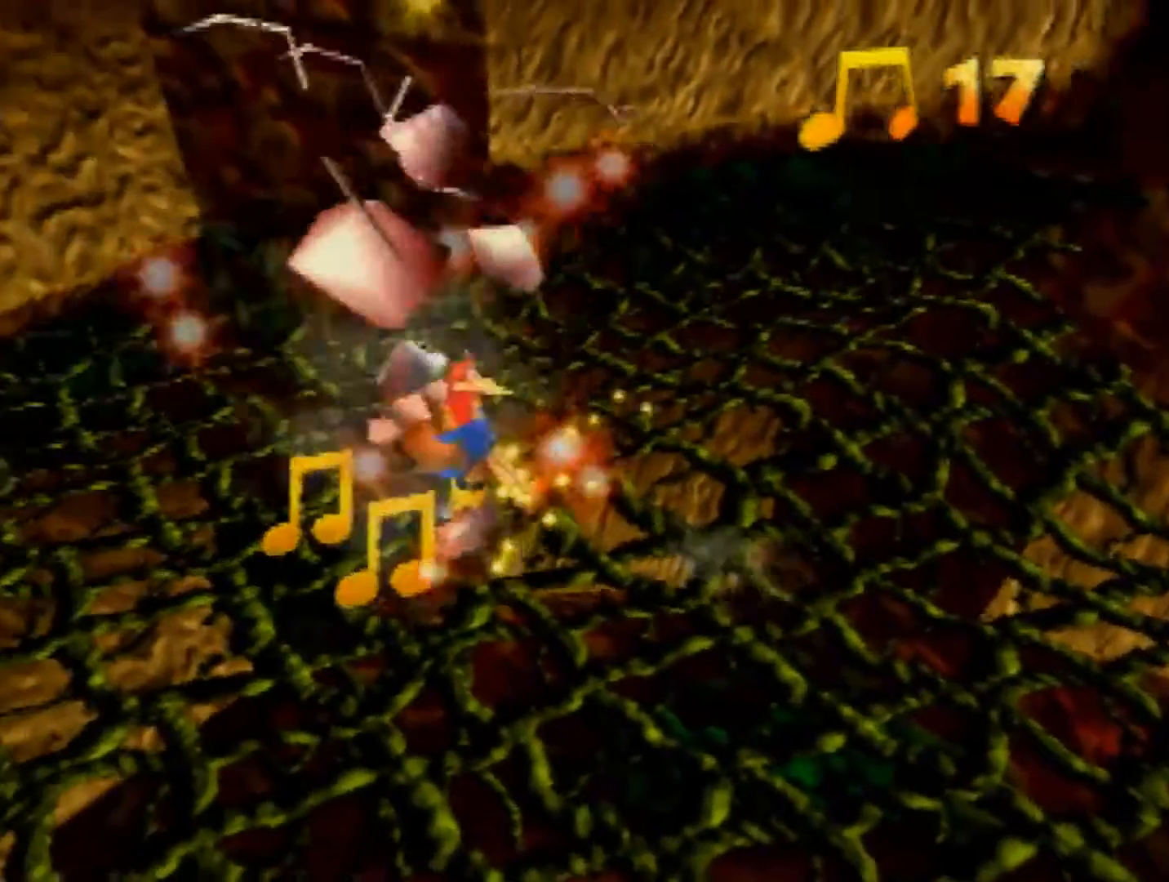
{"buttons": ["Z"], "left_stick": "down", "events": [[320, "left_stick", "left"], [400, "left_stick", "down-left"], [520, "left_stick", "down"]]}
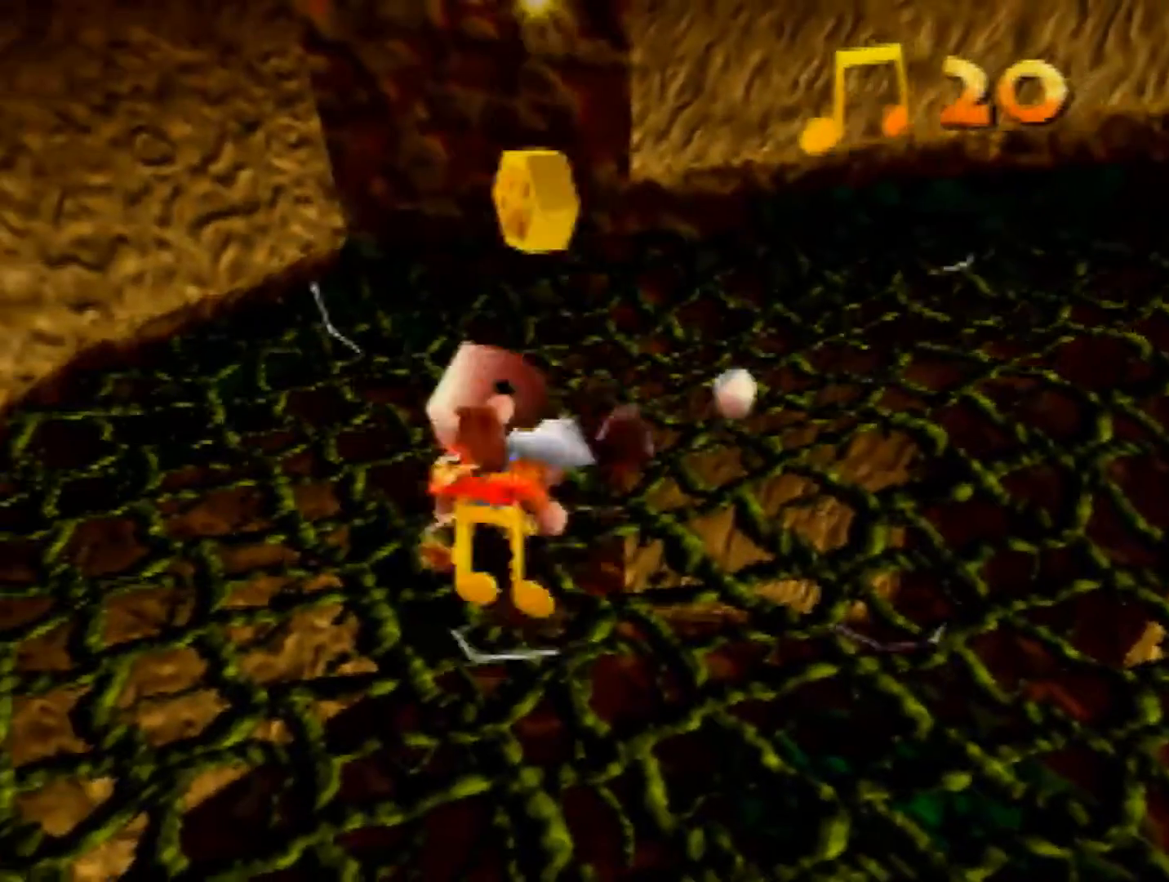
{"buttons": ["Z"], "left_stick": "up-right", "events": [[200, "left_stick", "up-right"]]}
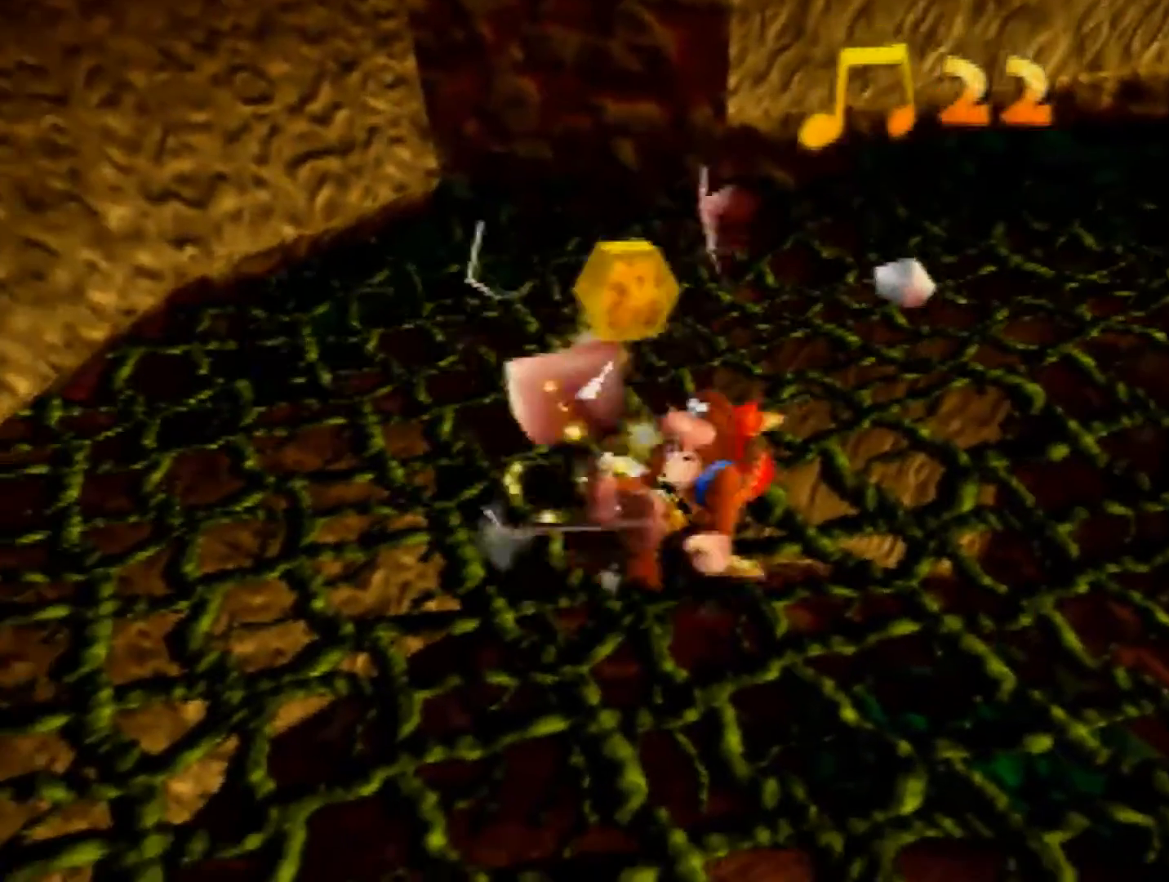
{"buttons": ["A", "Z"], "left_stick": "up-right", "events": [[440, "A", "down"]]}
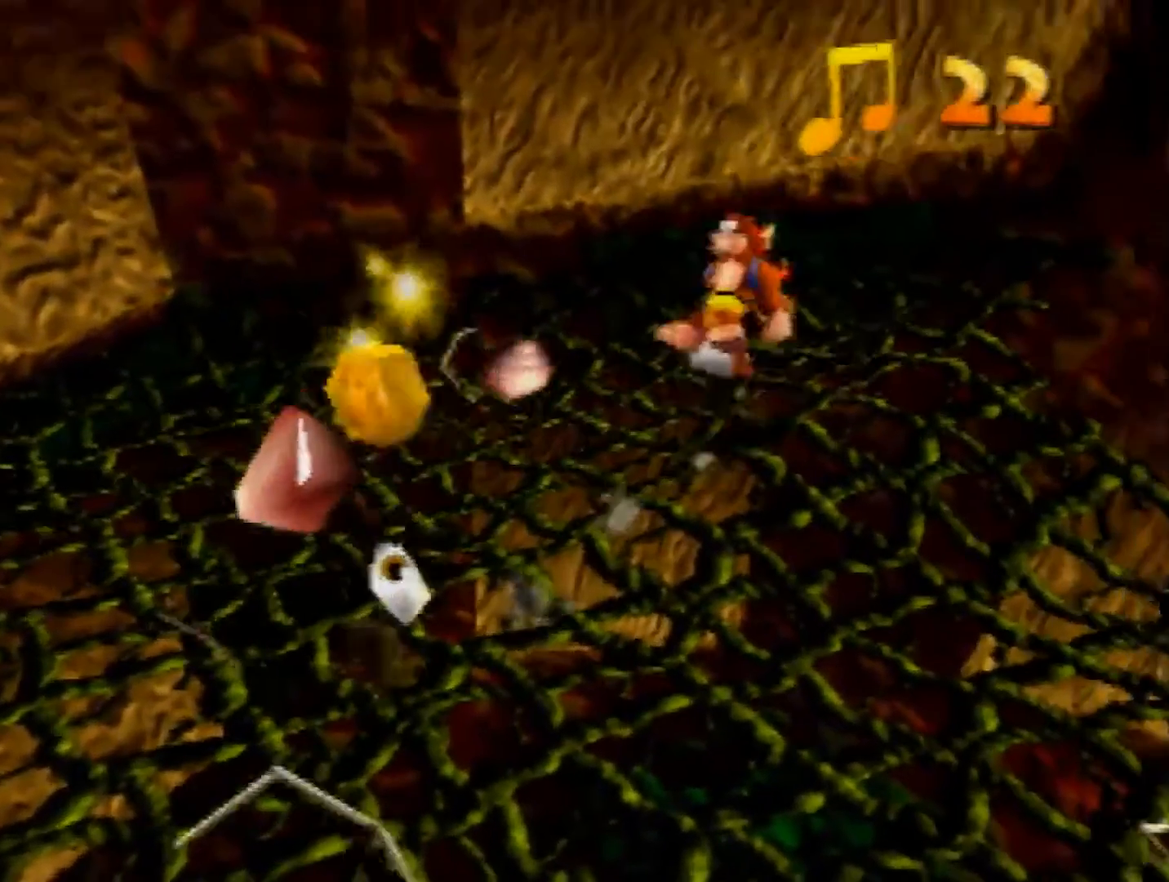
{"buttons": ["A", "Z"], "left_stick": "down", "events": [[280, "A", "up"], [320, "left_stick", "center"], [400, "left_stick", "down"], [440, "A", "down"]]}
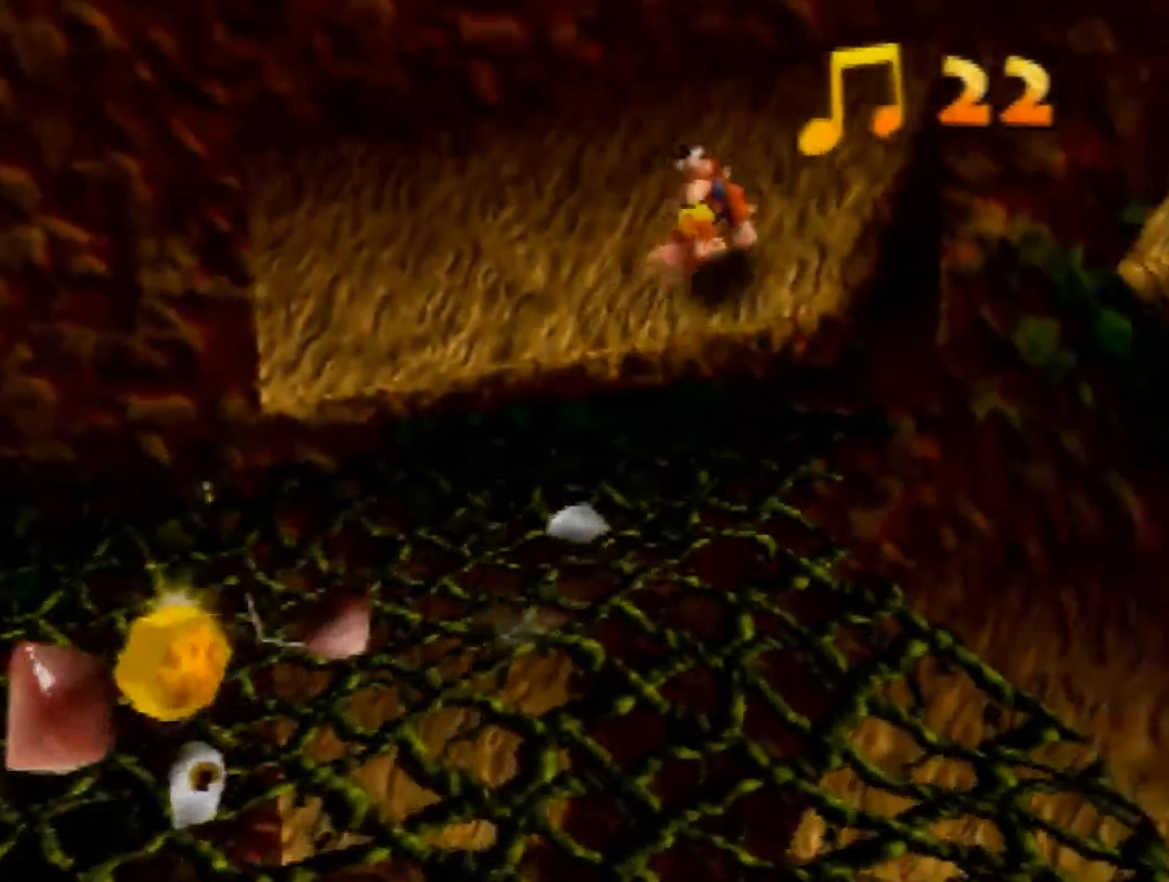
{"buttons": ["A", "Z"], "left_stick": "up-right", "events": [[320, "left_stick", "up-right"]]}
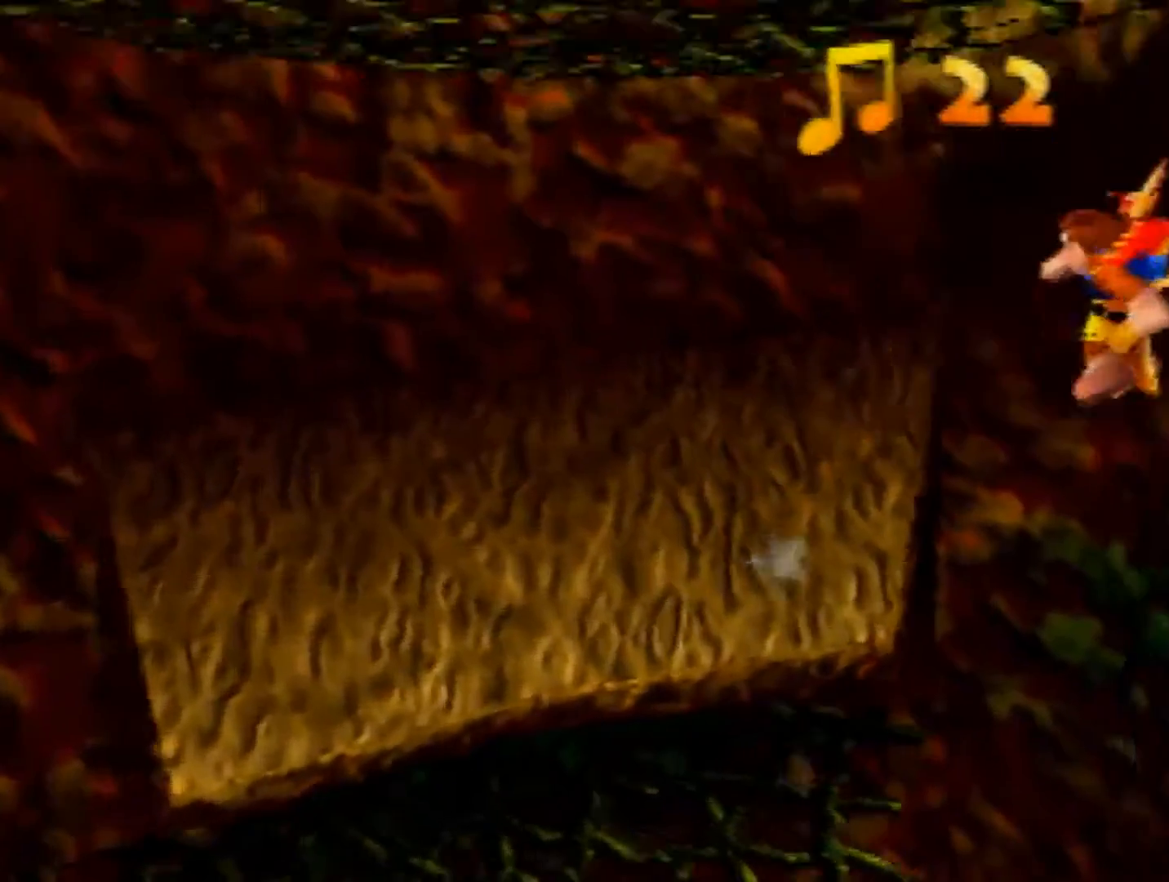
{"buttons": ["A", "Z"], "left_stick": "down-right", "events": [[280, "A", "up"], [280, "left_stick", "down-right"], [480, "A", "down"]]}
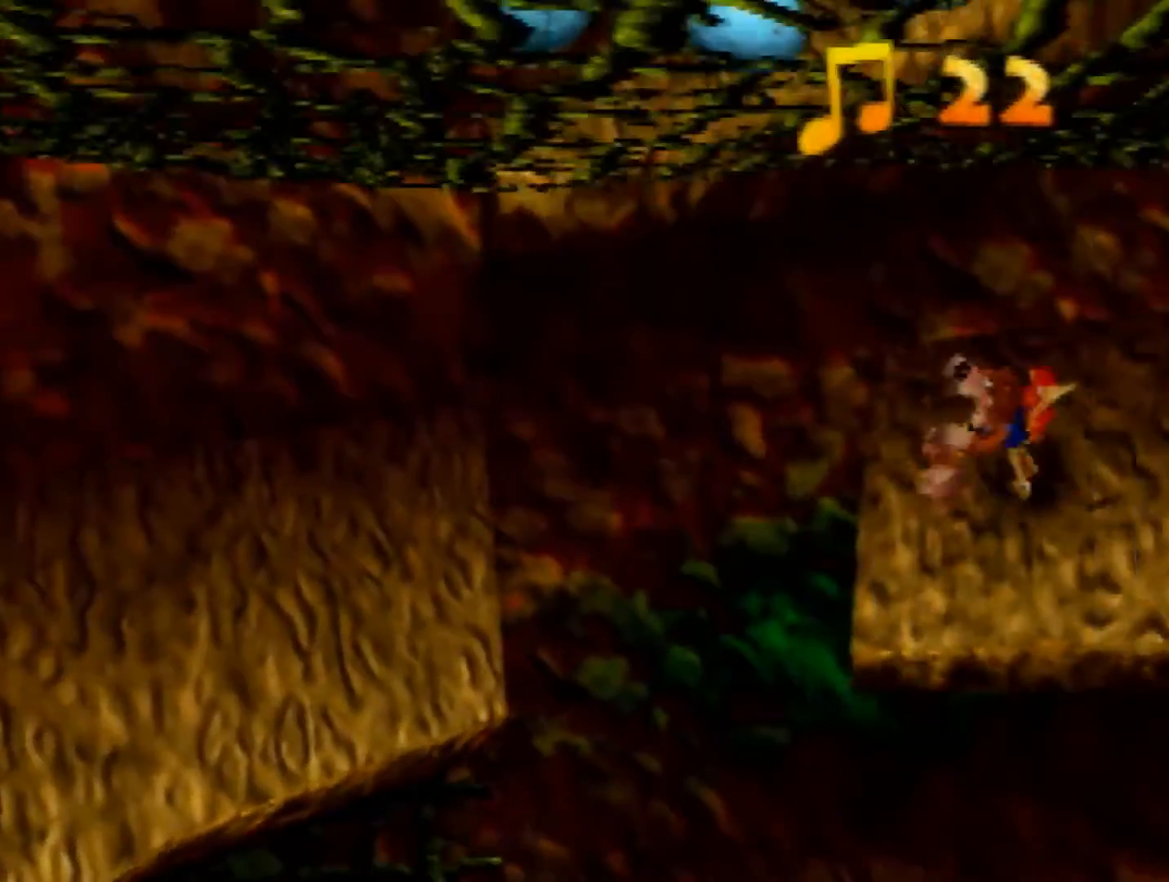
{"buttons": ["A", "Z"], "left_stick": "down-right", "events": []}
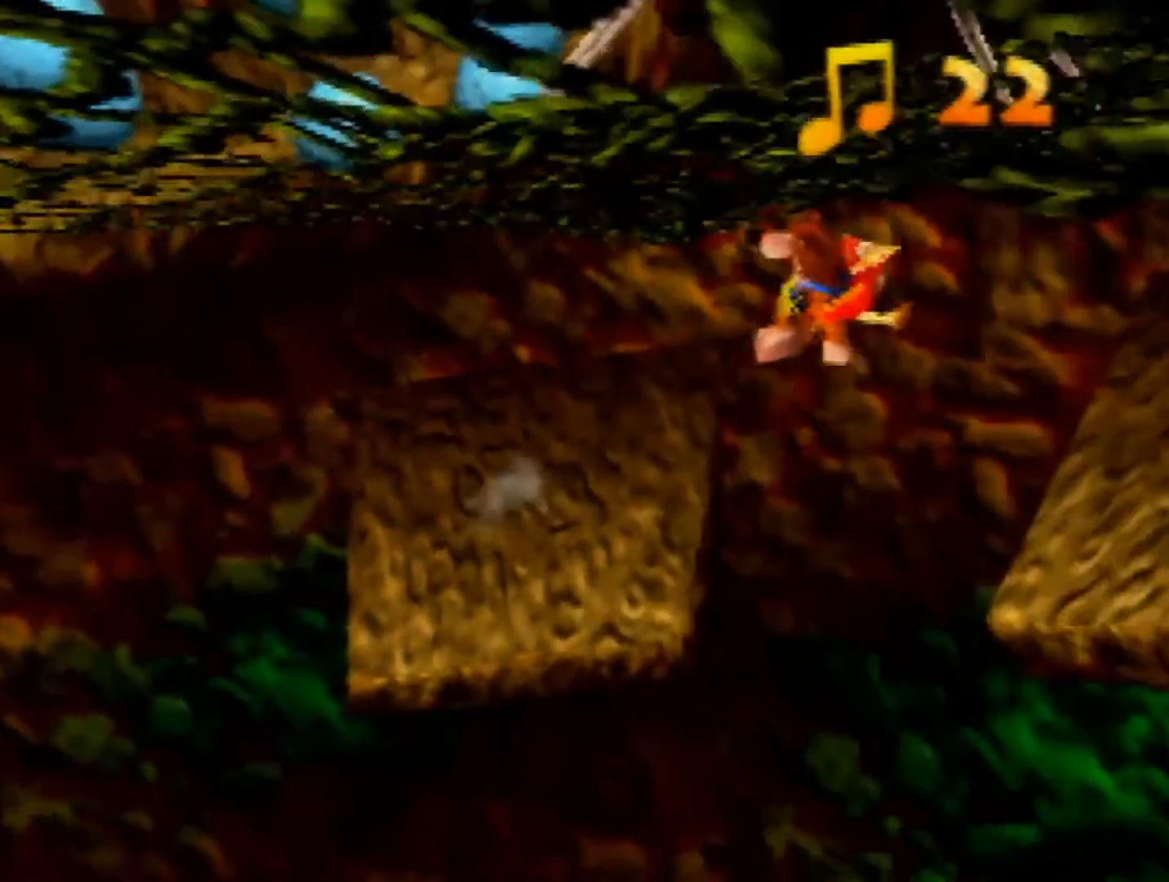
{"buttons": ["Z"], "left_stick": "down-right", "events": [[40, "left_stick", "right"], [200, "left_stick", "up-right"], [360, "left_stick", "right"], [440, "A", "up"], [480, "left_stick", "down-right"]]}
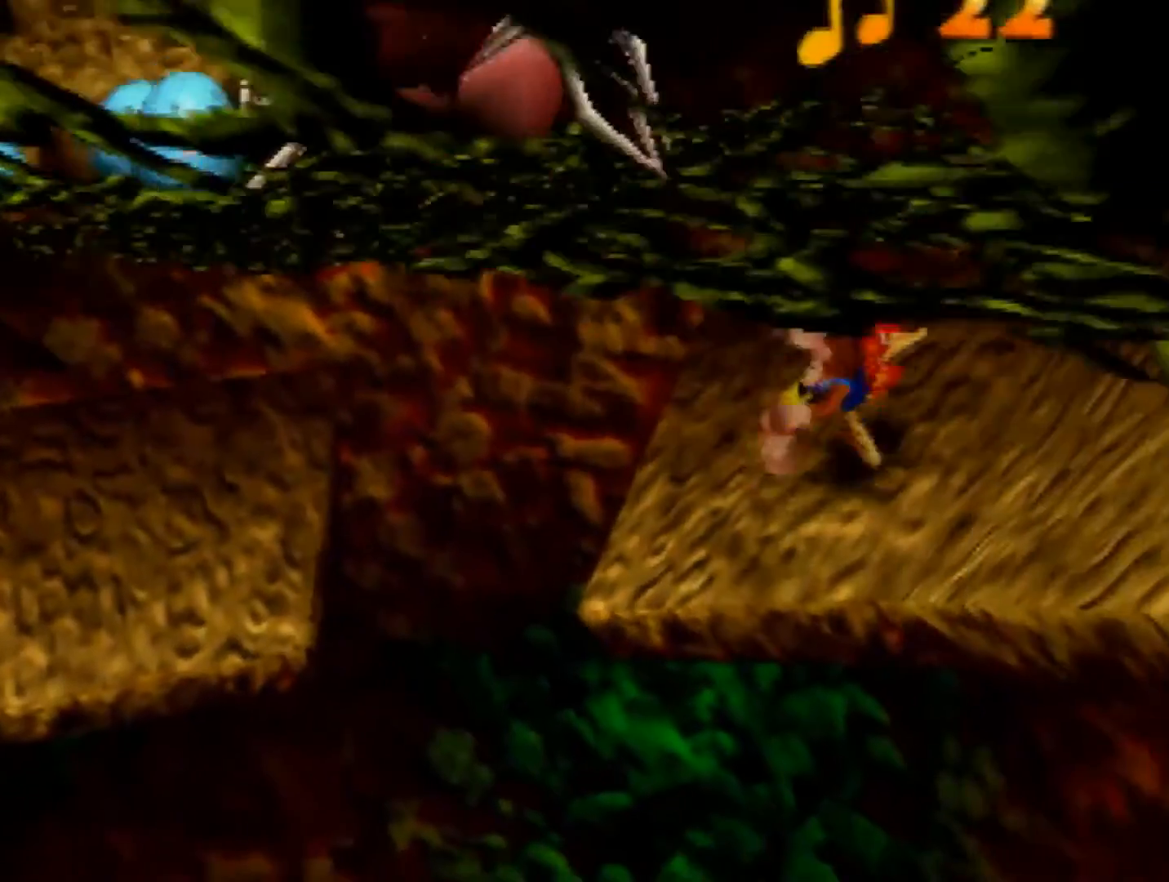
{"buttons": ["A", "Z"], "left_stick": "down-left", "events": [[120, "A", "down"], [120, "left_stick", "down"], [320, "left_stick", "down-left"]]}
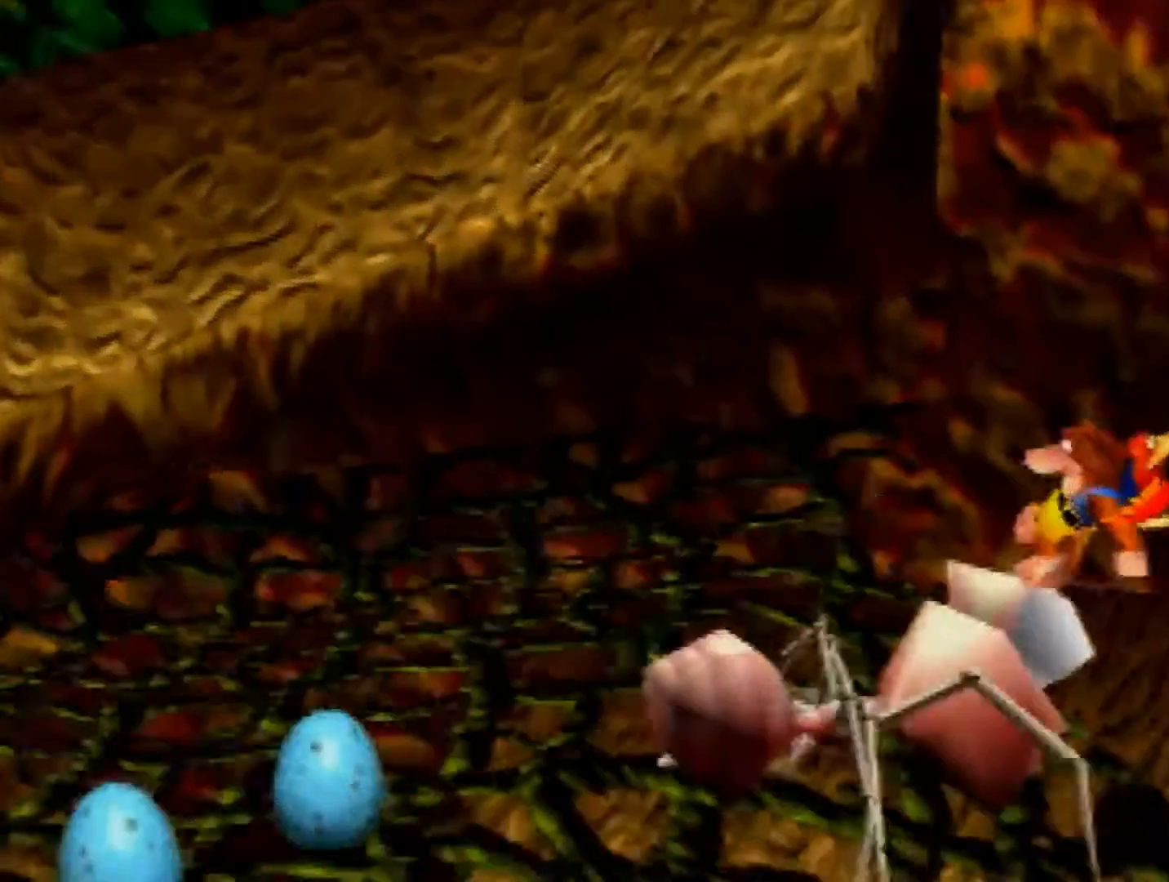
{"buttons": ["B", "Z"], "left_stick": "down-left", "events": [[400, "A", "up"], [400, "B", "down"]]}
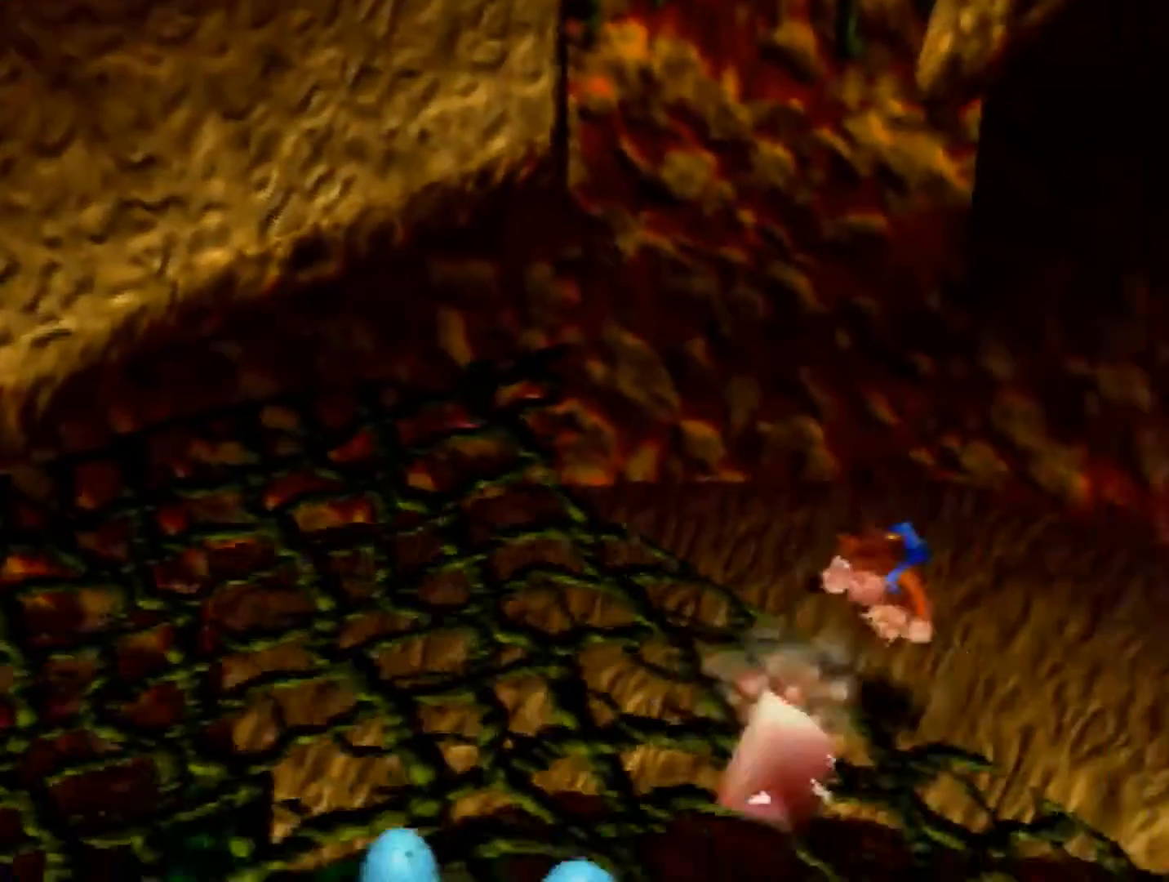
{"buttons": [], "left_stick": "up-left", "events": [[160, "B", "up"], [360, "Z", "up"], [400, "left_stick", "up-left"]]}